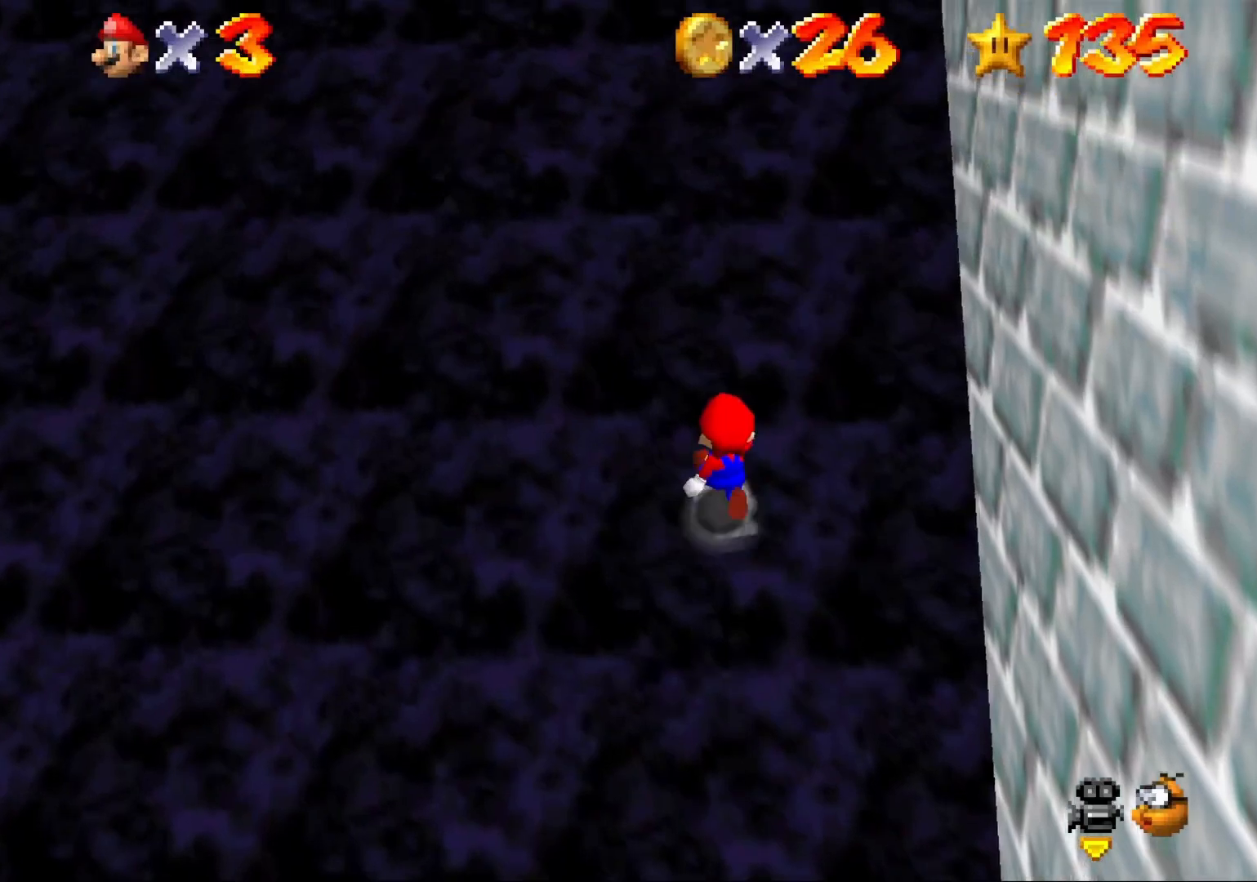
Gameplay with a controller (PlayStation layout); each line is a JSON object with the inputs held at the frame after it. "events" lists button and stick changes between this image and that frame as [ms after this image, input, new state], when the widget could be followed in between.
{"buttons": ["CROSS", "CIRCLE"], "left_stick": "up", "right_stick": "center", "events": [[100, "CIRCLE", "down"], [167, "CIRCLE", "up"], [500, "CIRCLE", "down"]]}
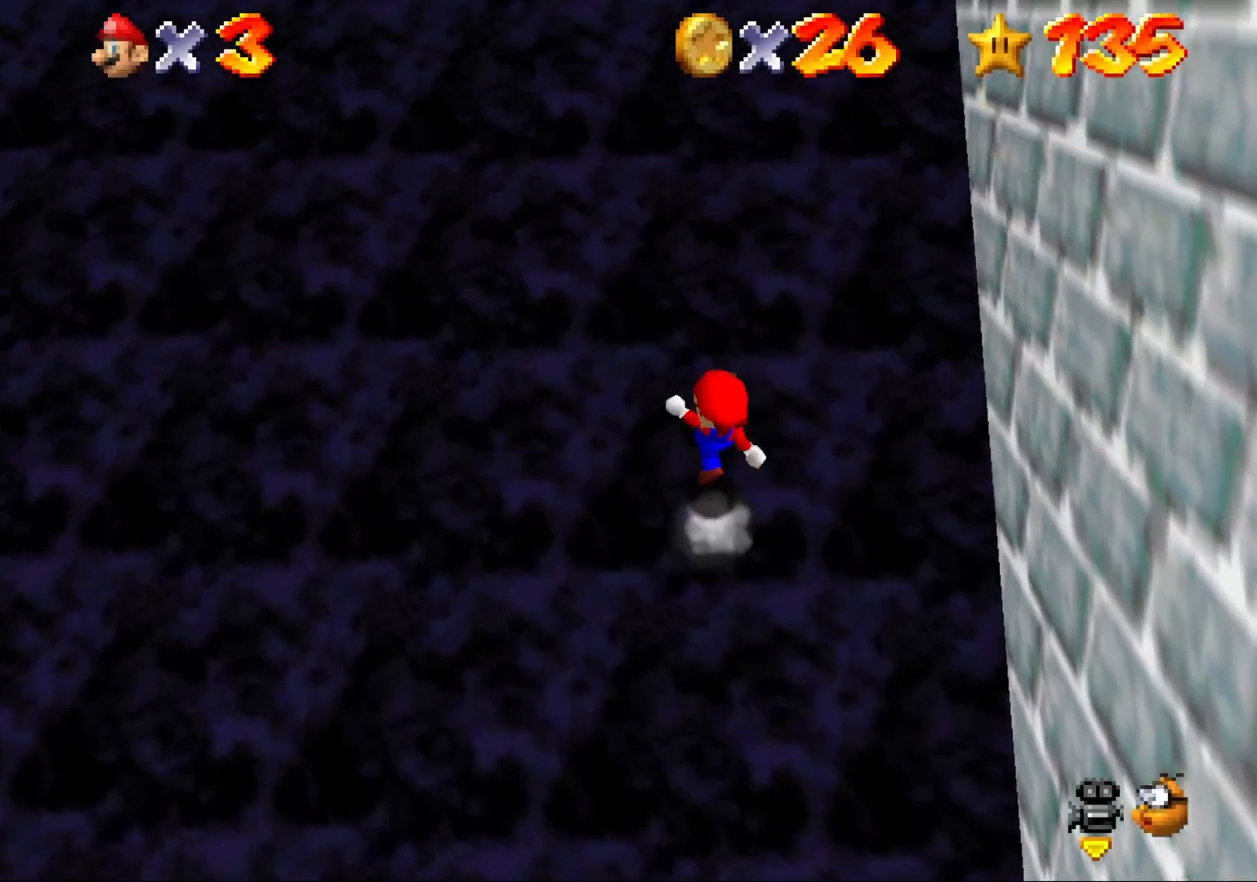
{"buttons": ["CROSS"], "left_stick": "up", "right_stick": "center", "events": [[100, "CIRCLE", "up"], [400, "CIRCLE", "down"], [500, "CIRCLE", "up"]]}
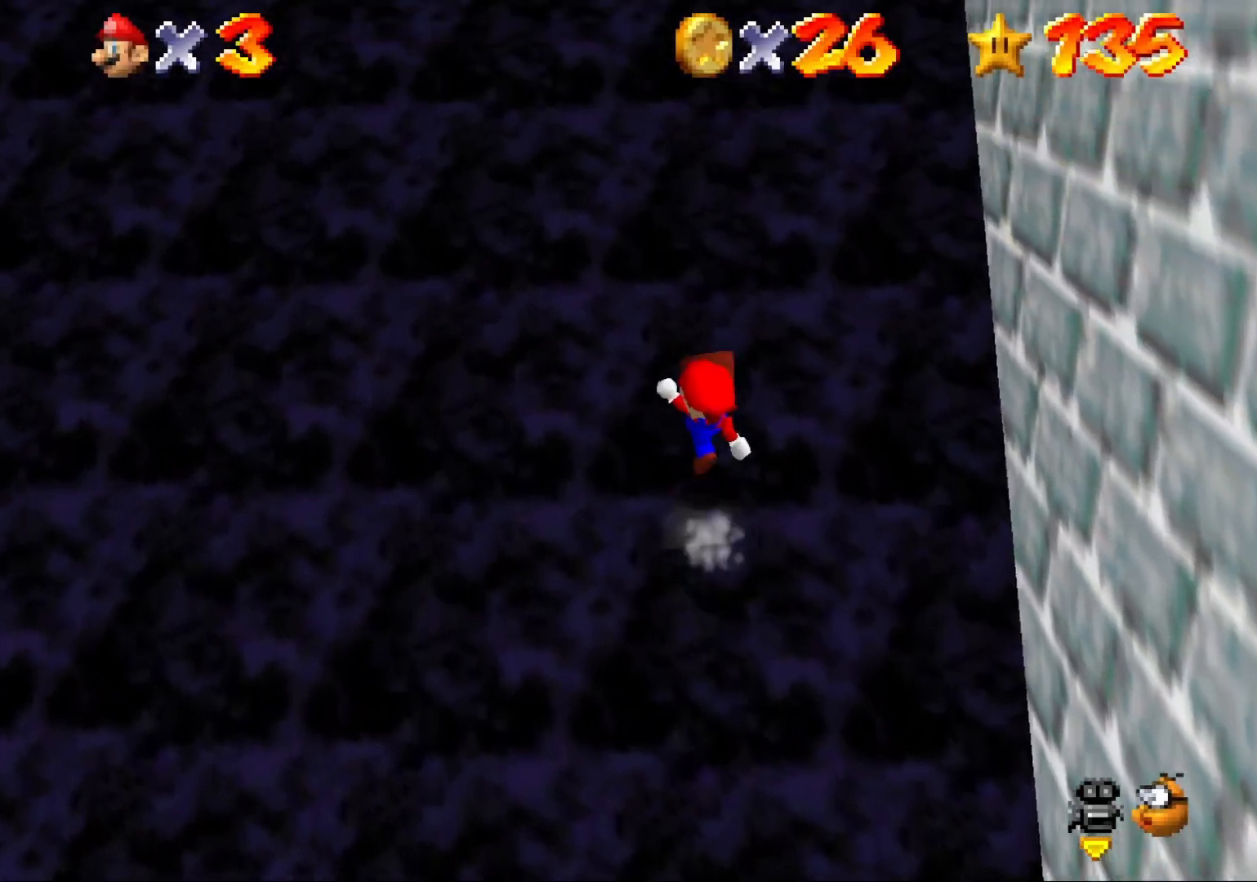
{"buttons": ["CROSS"], "left_stick": "up", "right_stick": "center", "events": [[300, "CIRCLE", "down"], [400, "CIRCLE", "up"]]}
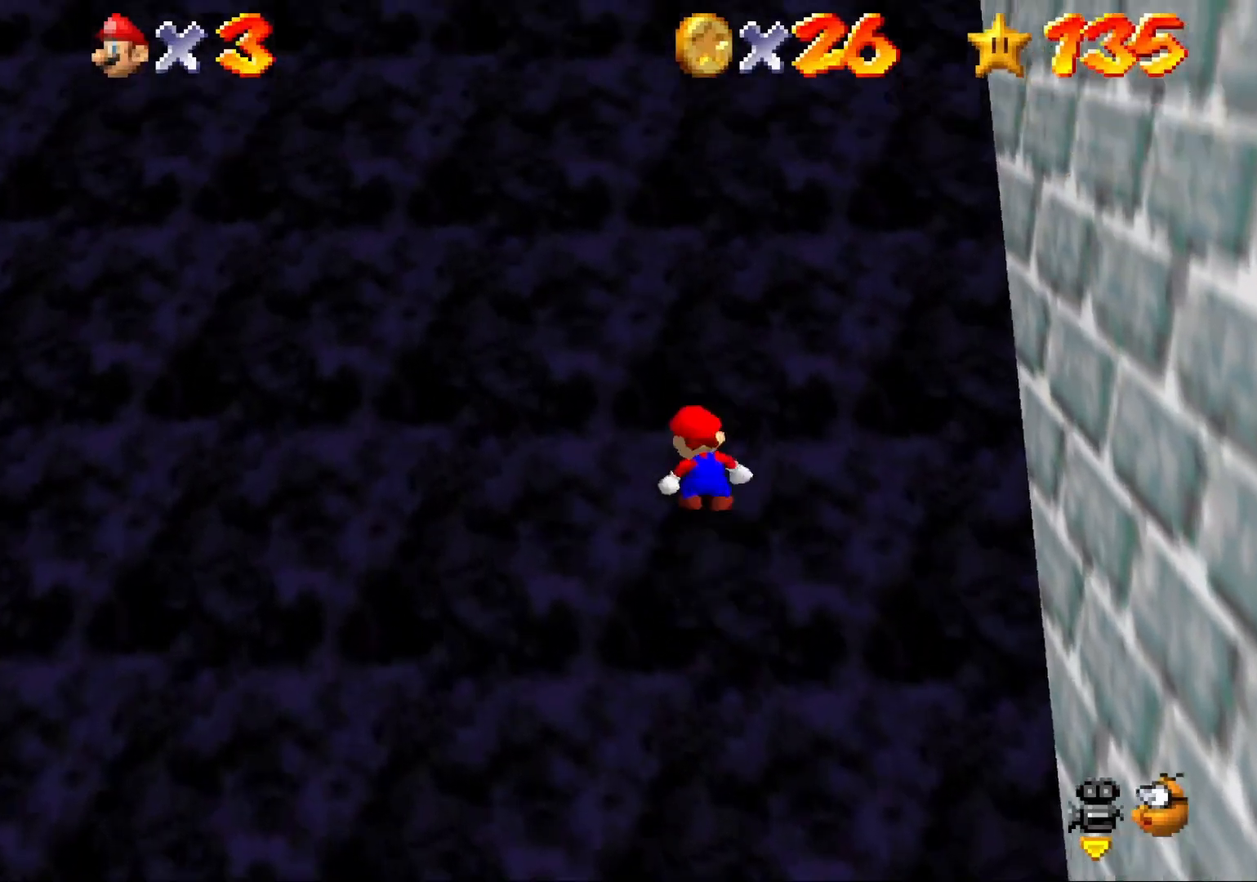
{"buttons": ["CROSS"], "left_stick": "up", "right_stick": "center", "events": [[267, "CIRCLE", "down"], [367, "CIRCLE", "up"]]}
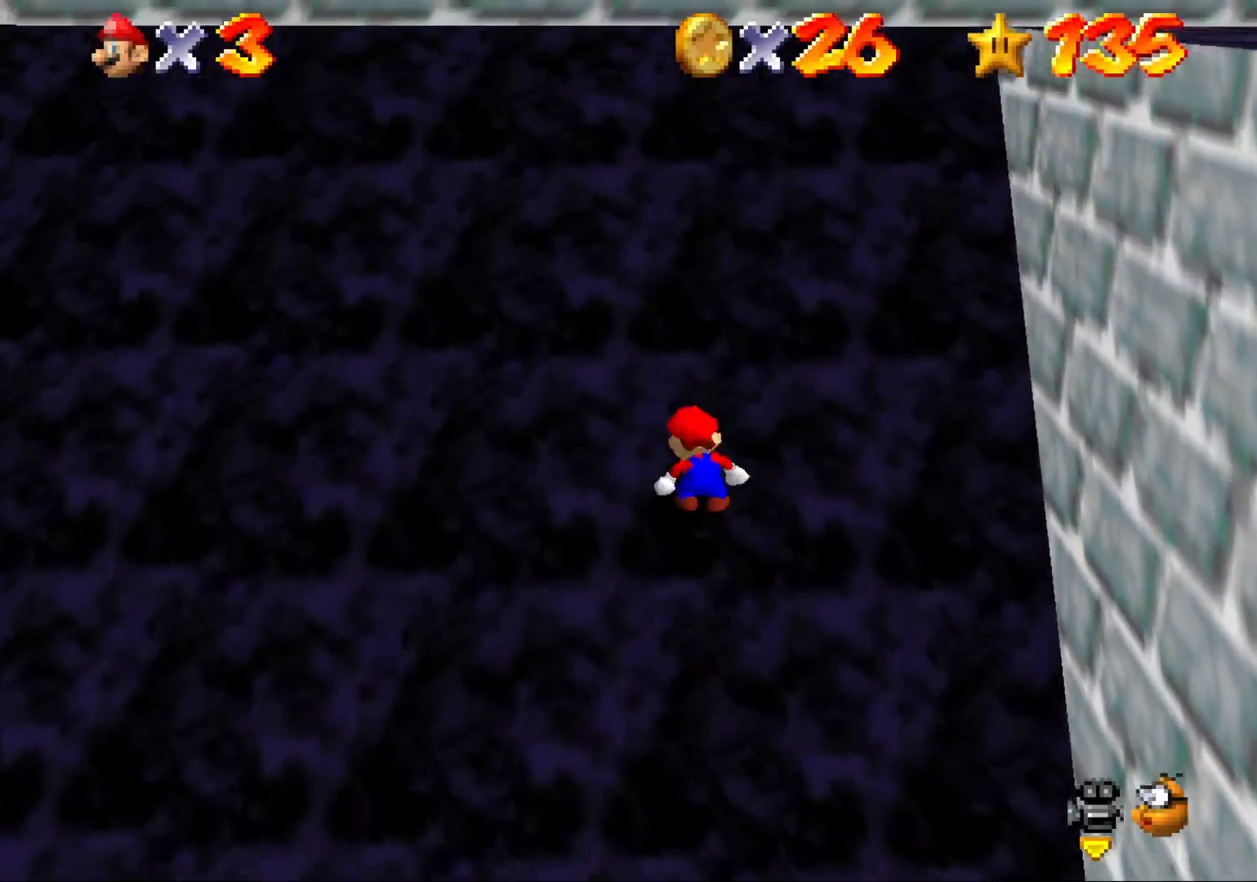
{"buttons": ["CROSS"], "left_stick": "up", "right_stick": "center", "events": [[200, "CIRCLE", "down"], [300, "CIRCLE", "up"]]}
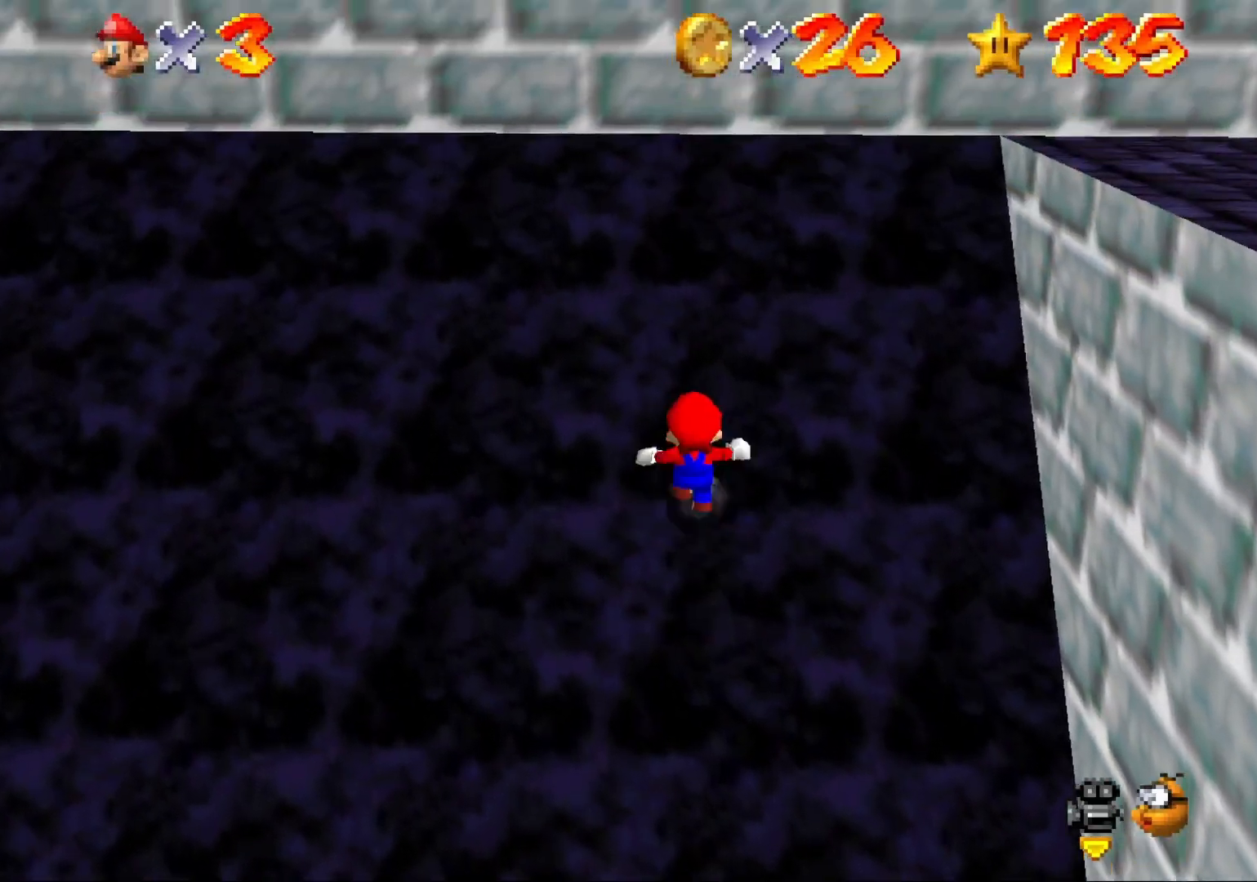
{"buttons": ["CROSS"], "left_stick": "up", "right_stick": "center", "events": [[133, "CIRCLE", "down"], [233, "CIRCLE", "up"]]}
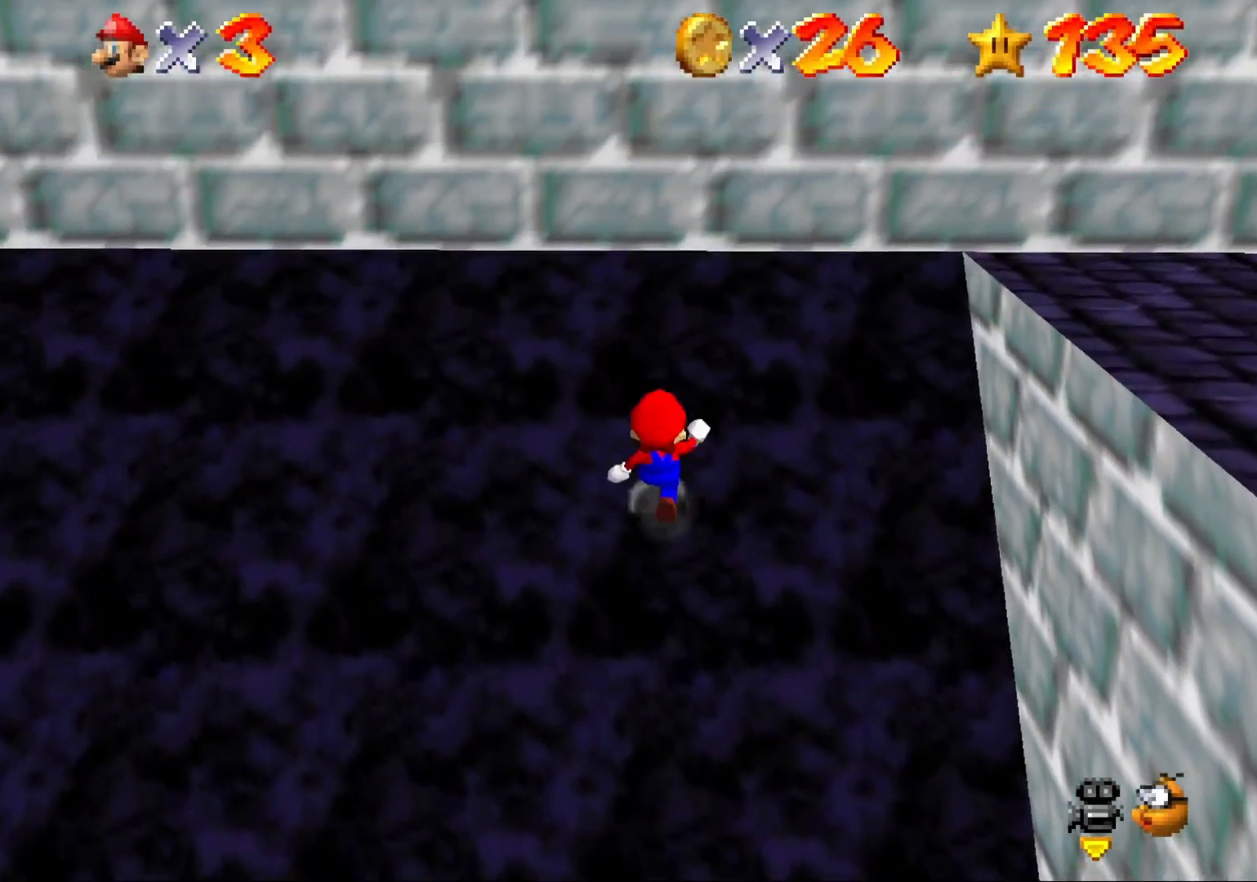
{"buttons": ["CROSS"], "left_stick": "up-right", "right_stick": "center", "events": [[133, "CIRCLE", "down"], [200, "left_stick", "up-right"], [267, "CIRCLE", "up"]]}
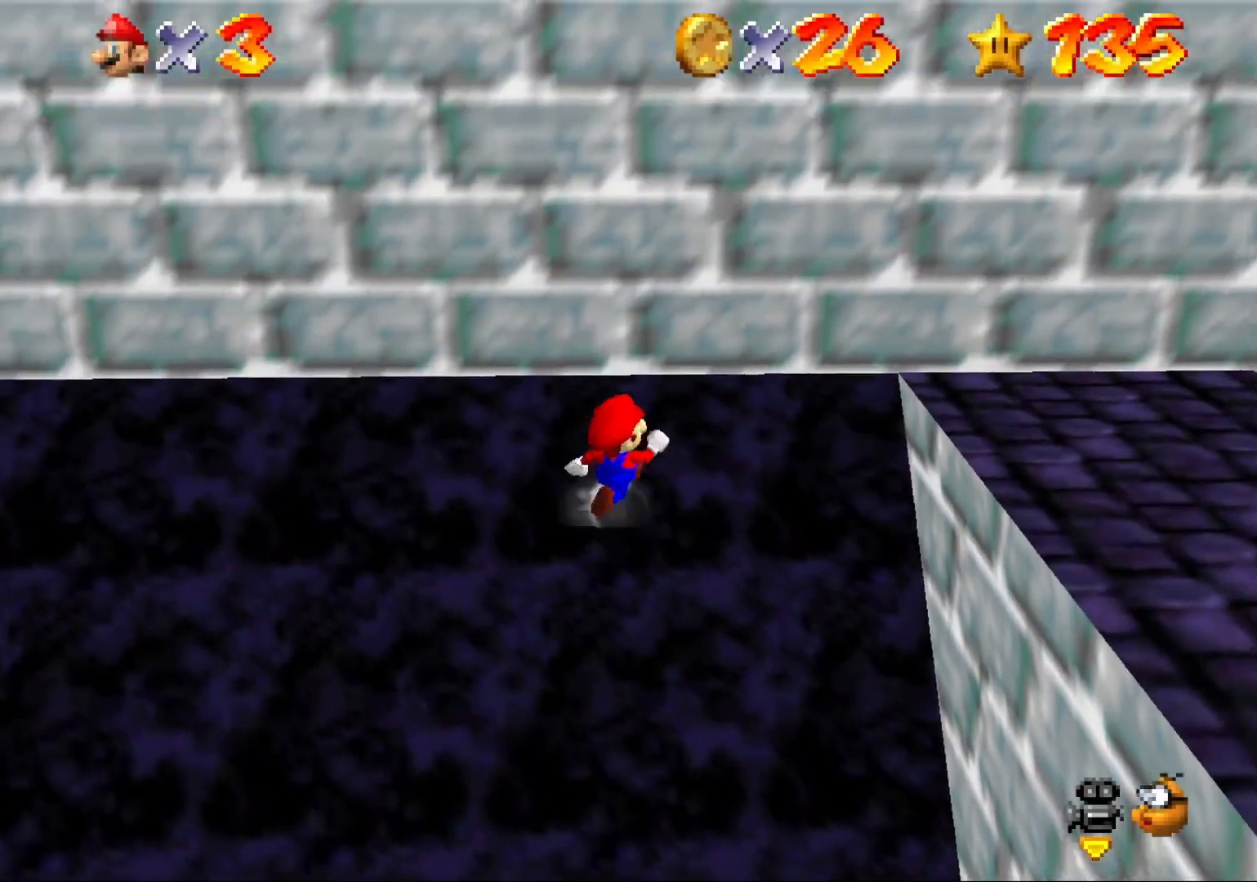
{"buttons": ["CROSS"], "left_stick": "right", "right_stick": "center", "events": [[100, "CROSS", "up"], [100, "left_stick", "down-right"], [467, "CROSS", "down"], [500, "left_stick", "right"]]}
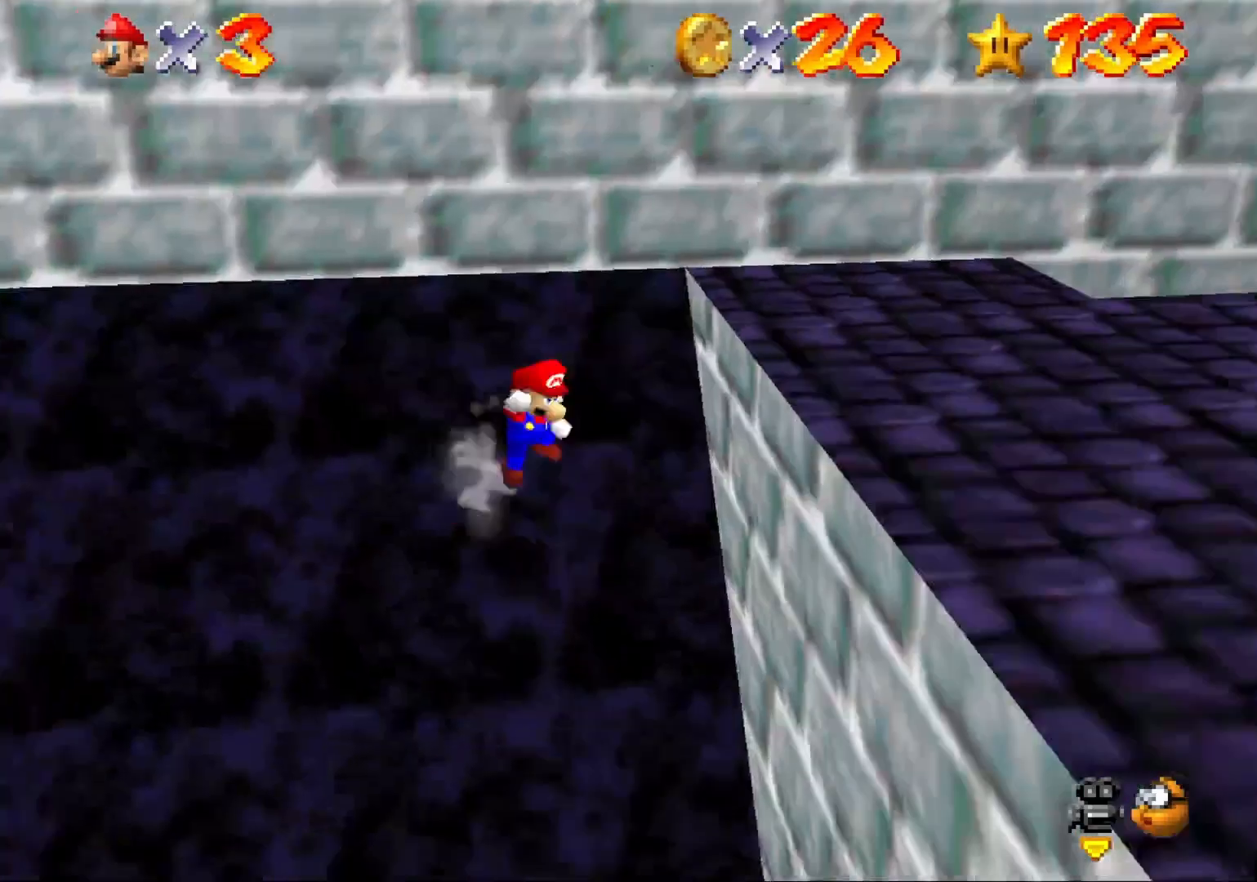
{"buttons": [], "left_stick": "center", "right_stick": "center", "events": [[33, "left_stick", "up-right"], [400, "CROSS", "up"], [500, "left_stick", "center"]]}
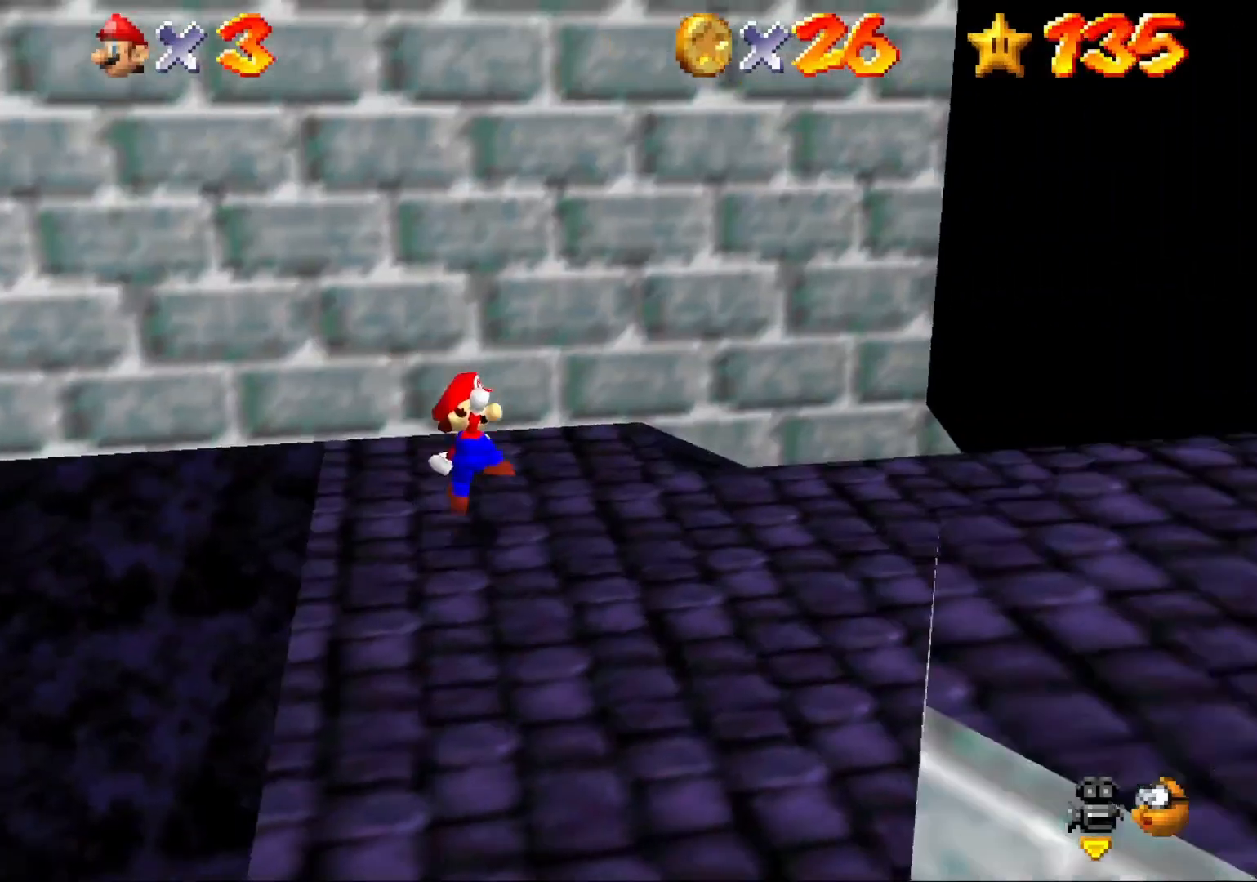
{"buttons": [], "left_stick": "down-right", "right_stick": "center", "events": [[33, "right_stick", "down-right"], [100, "right_stick", "right"], [200, "right_stick", "center"], [300, "left_stick", "down-right"], [300, "right_stick", "right"], [433, "right_stick", "center"]]}
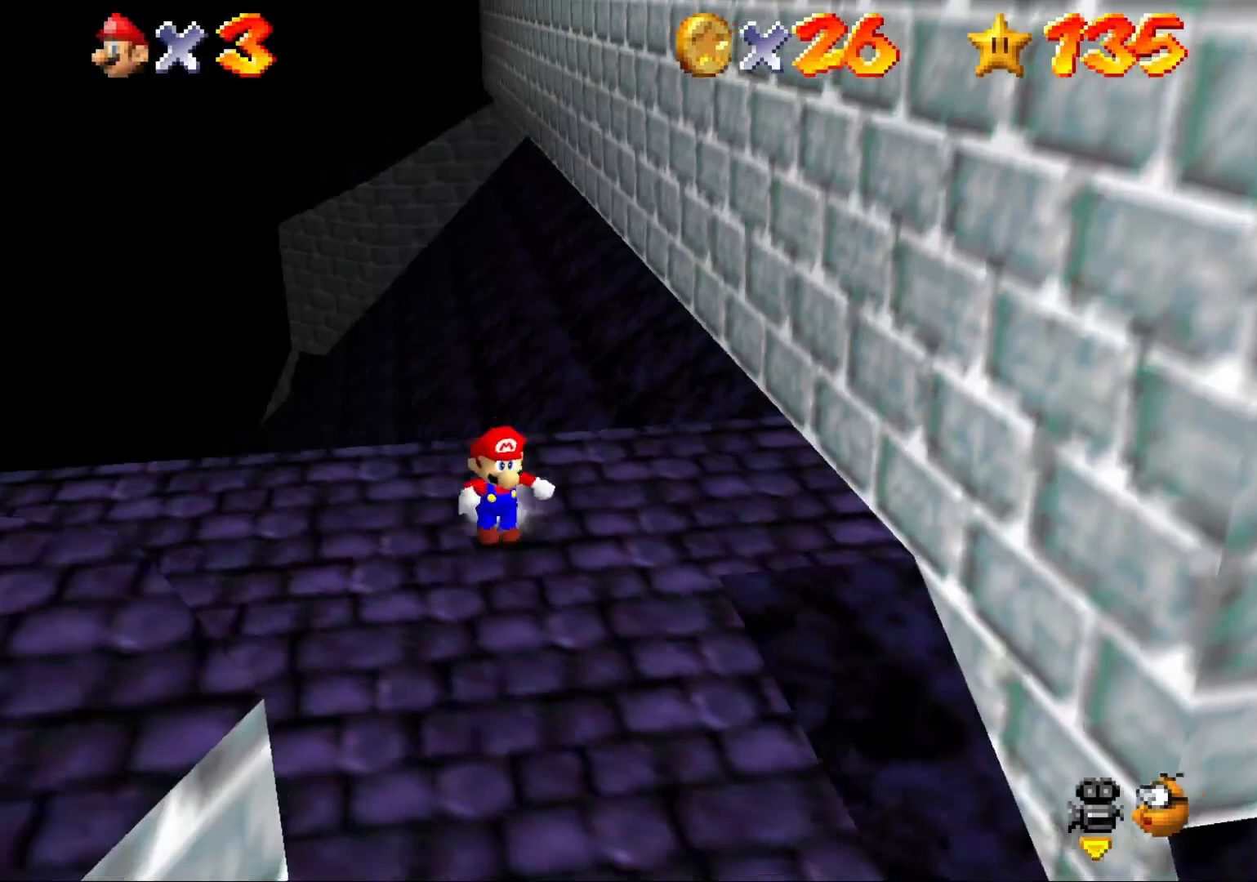
{"buttons": [], "left_stick": "down", "right_stick": "center", "events": [[200, "left_stick", "down"]]}
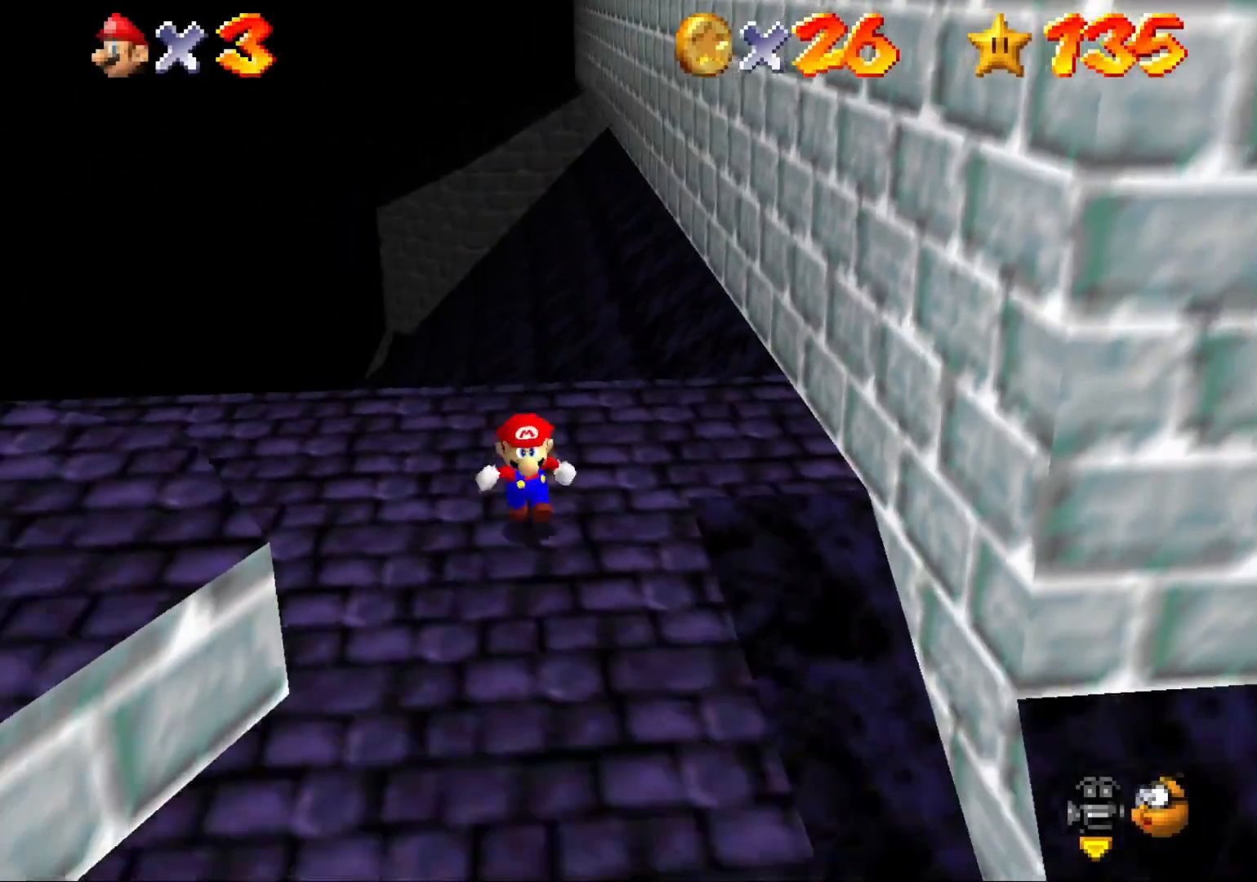
{"buttons": ["CROSS"], "left_stick": "up", "right_stick": "center", "events": [[367, "left_stick", "up"], [500, "CROSS", "down"]]}
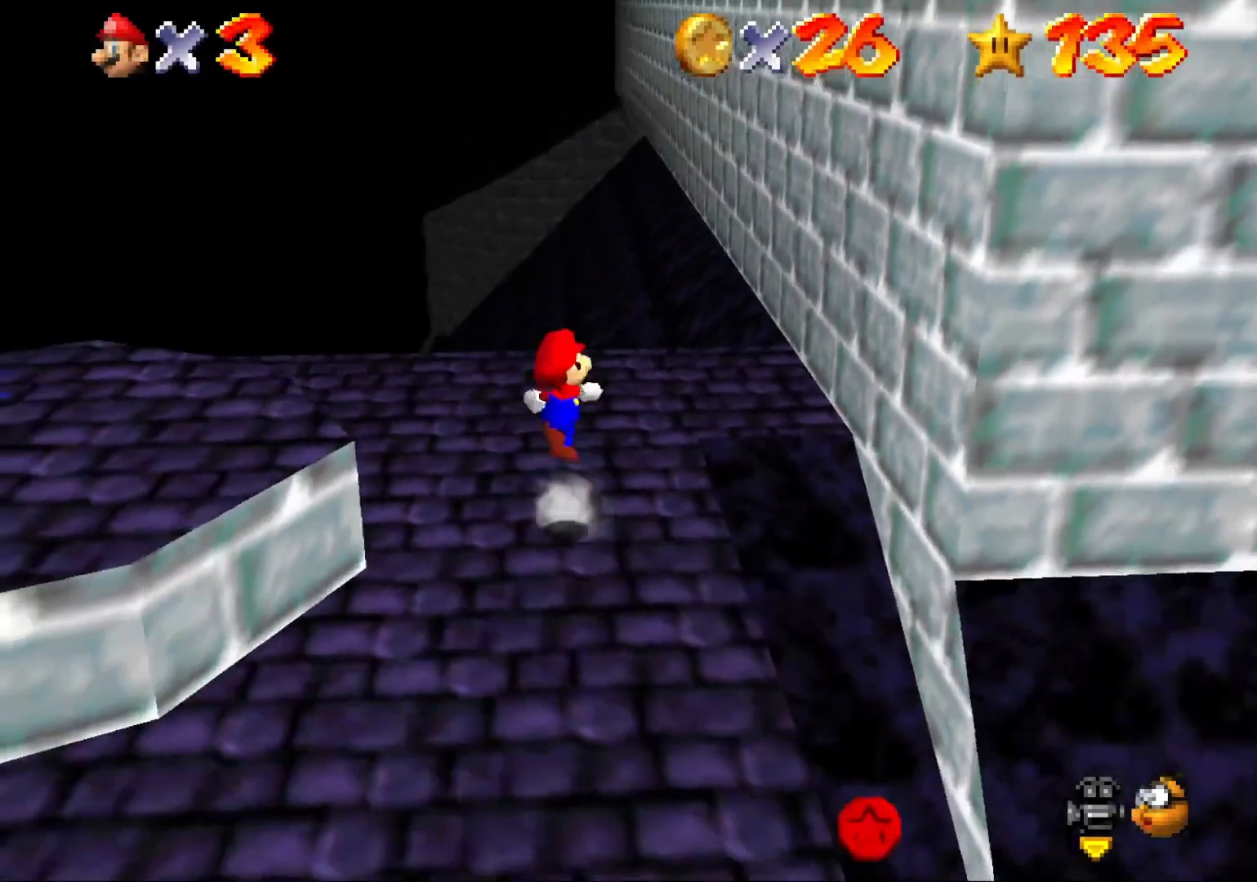
{"buttons": ["CROSS"], "left_stick": "down-right", "right_stick": "center", "events": [[133, "left_stick", "down-right"]]}
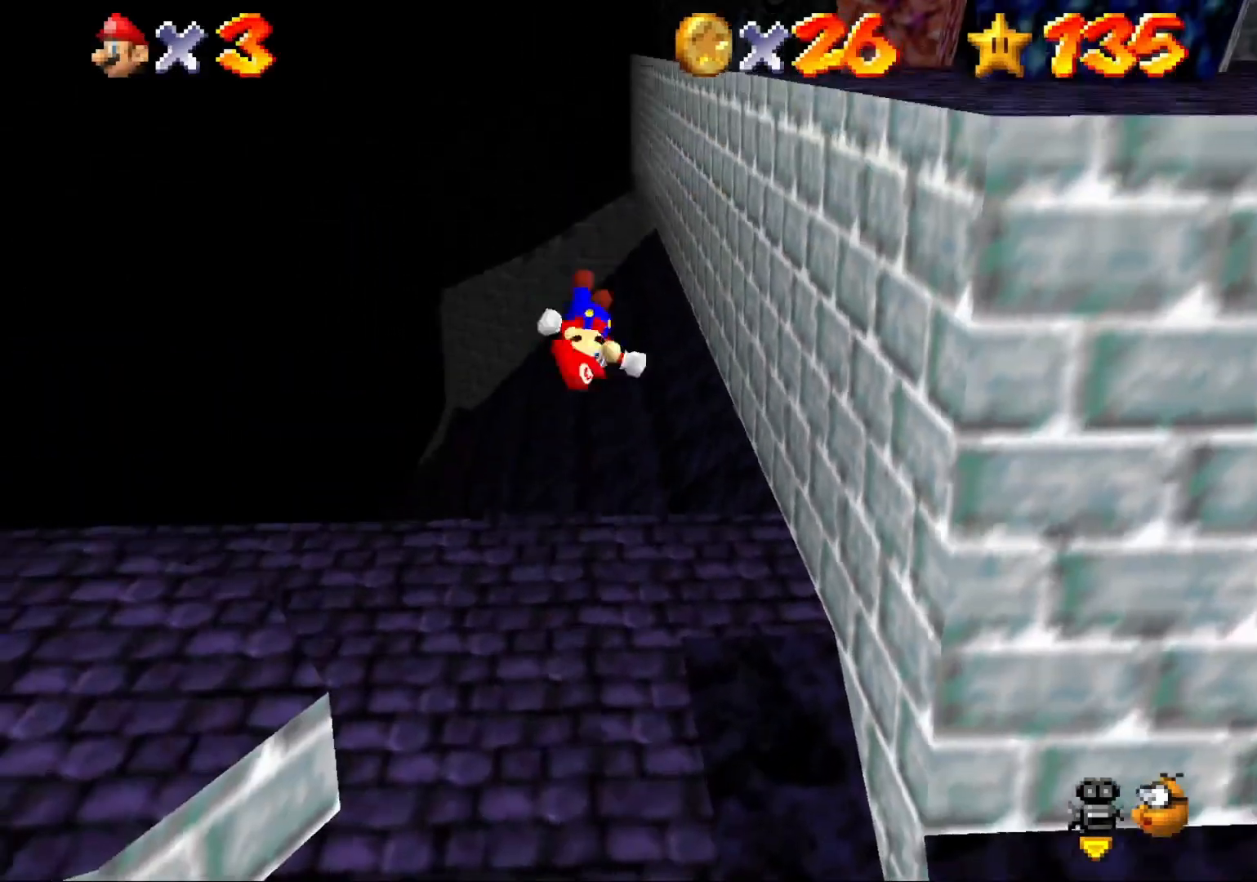
{"buttons": [], "left_stick": "center", "right_stick": "center", "events": [[33, "CROSS", "up"], [500, "left_stick", "center"]]}
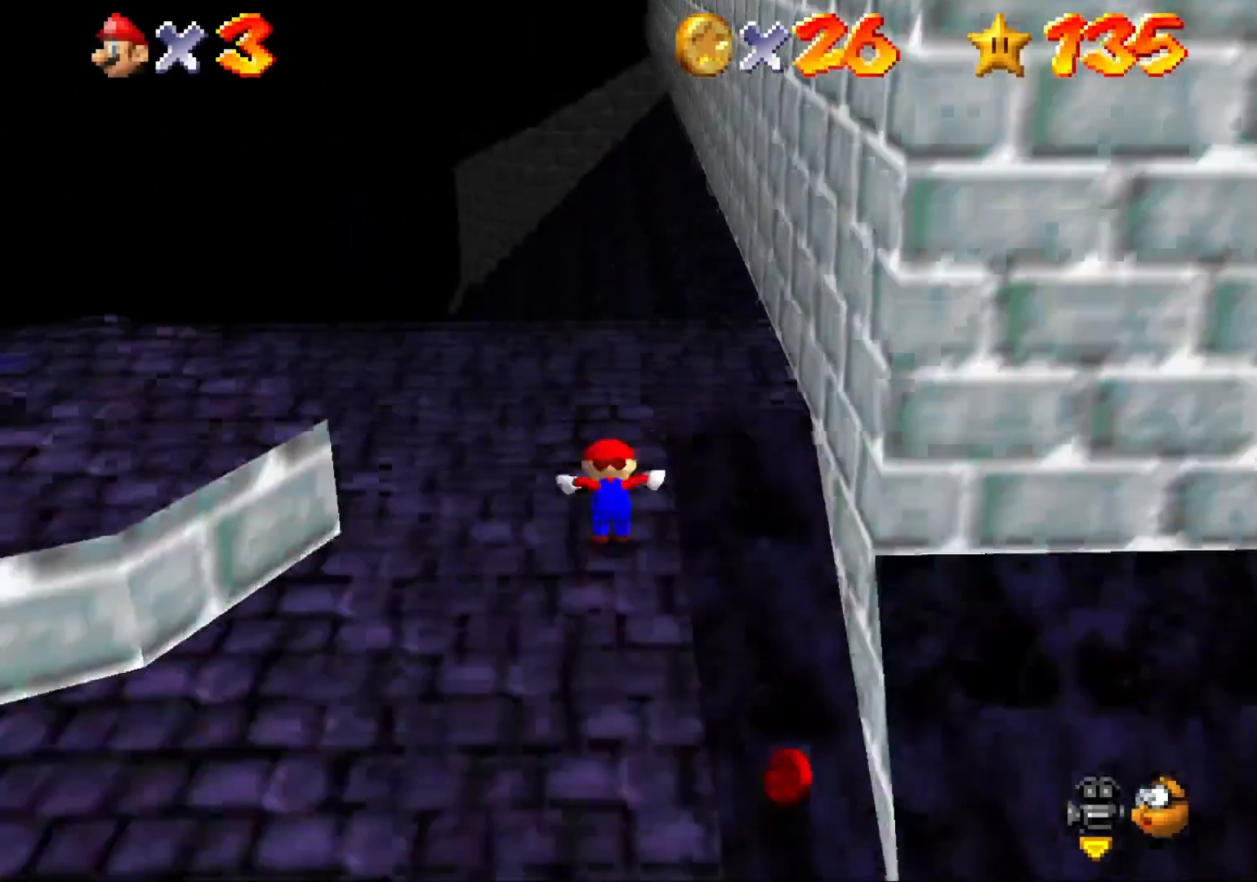
{"buttons": [], "left_stick": "right", "right_stick": "center", "events": [[233, "CROSS", "down"], [433, "CROSS", "up"], [500, "left_stick", "right"]]}
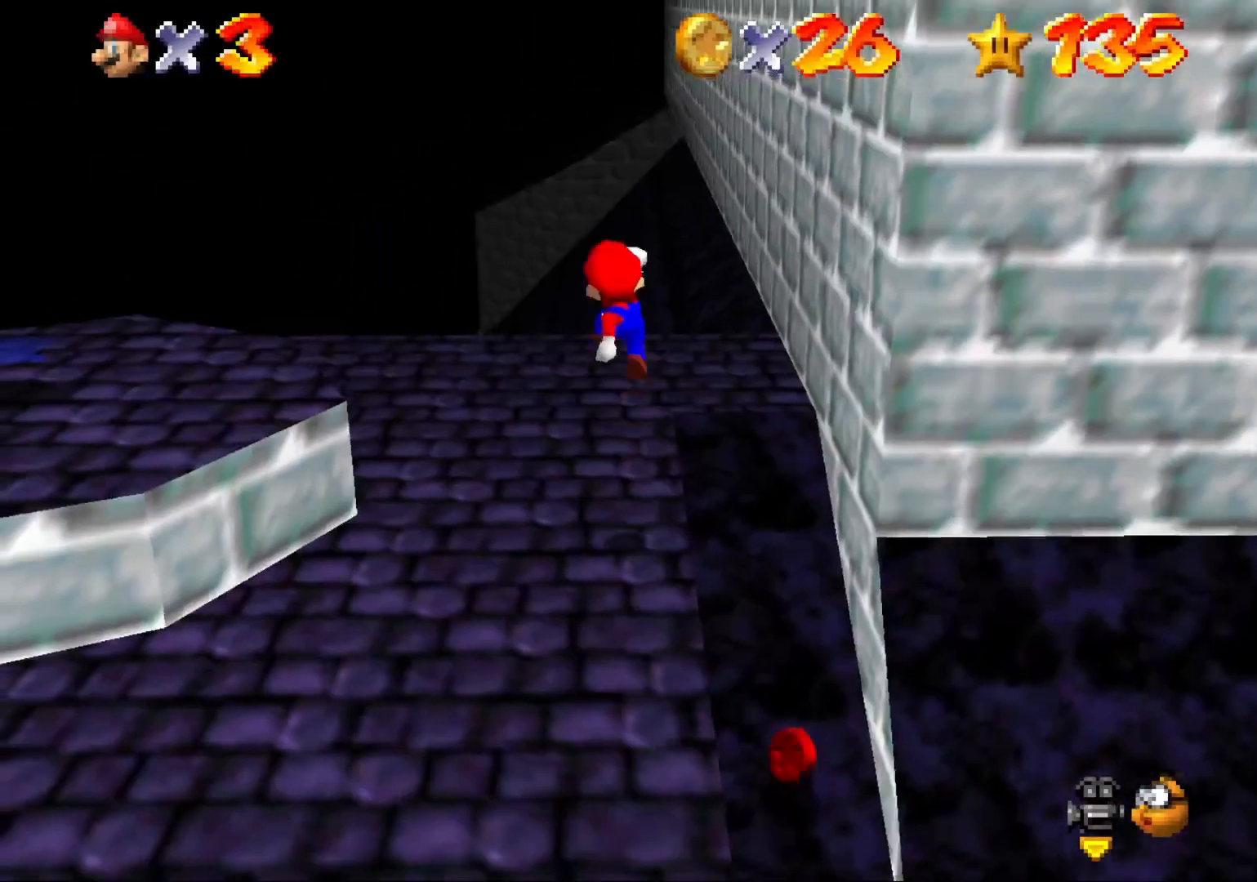
{"buttons": [], "left_stick": "center", "right_stick": "center", "events": [[100, "CIRCLE", "down"], [133, "left_stick", "center"], [200, "CIRCLE", "up"]]}
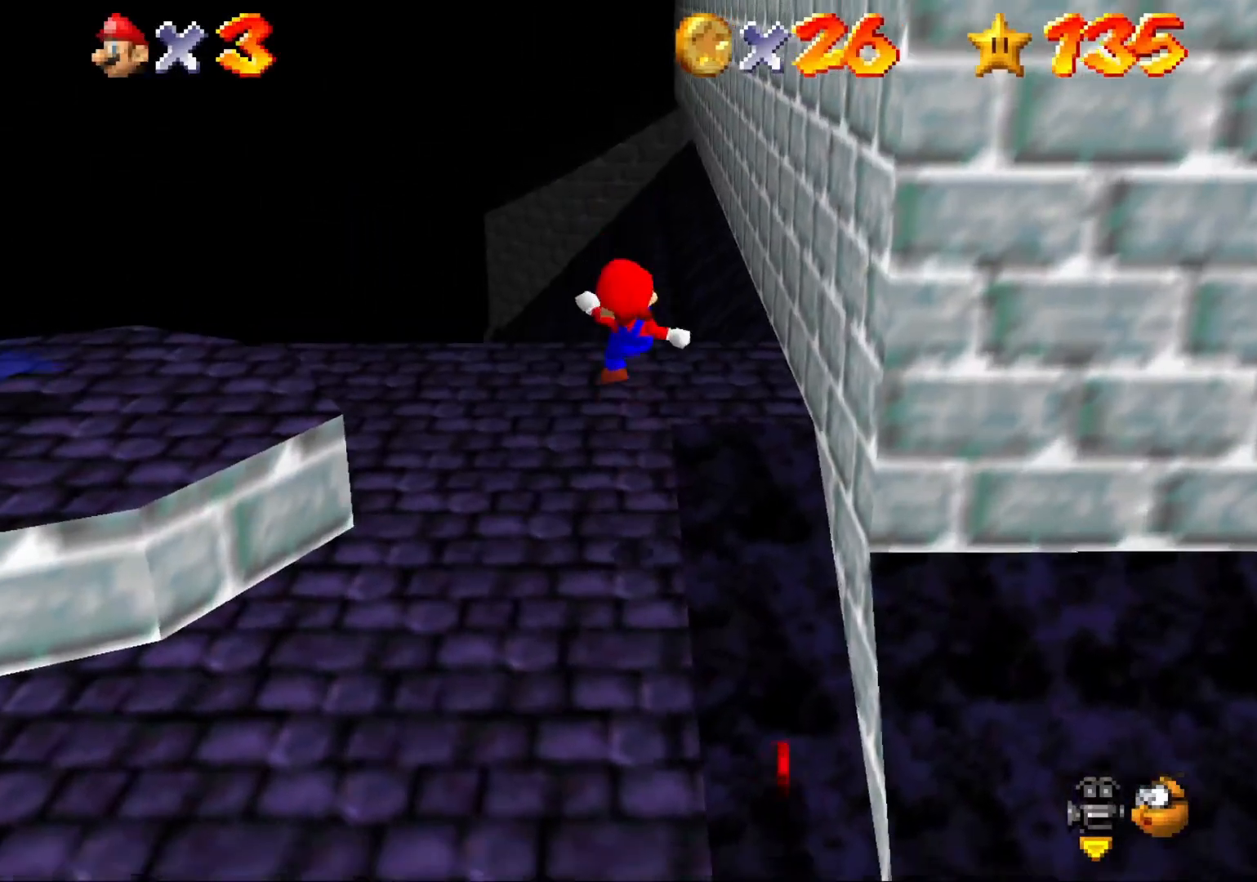
{"buttons": [], "left_stick": "right", "right_stick": "center", "events": [[300, "left_stick", "right"], [333, "CROSS", "down"], [500, "CROSS", "up"]]}
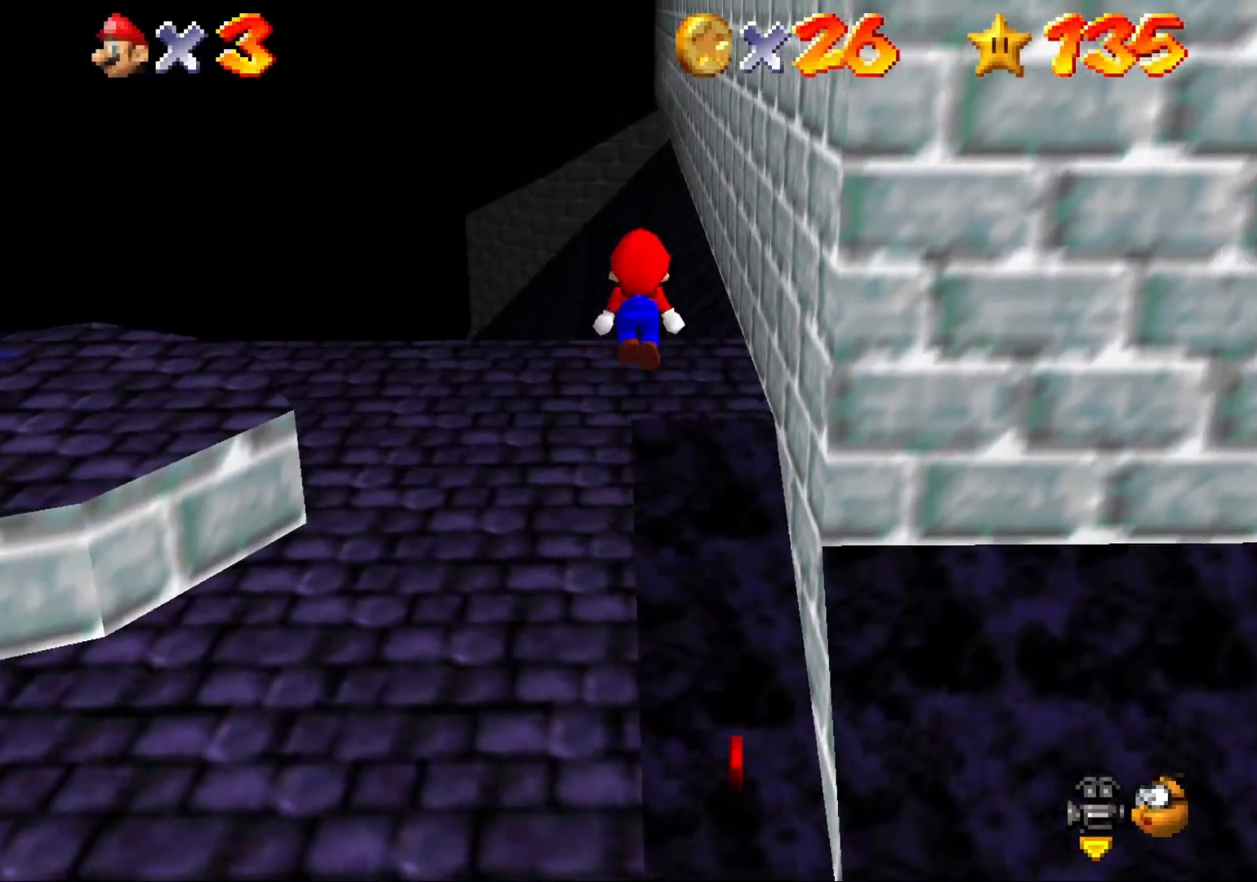
{"buttons": [], "left_stick": "center", "right_stick": "center", "events": [[333, "left_stick", "center"]]}
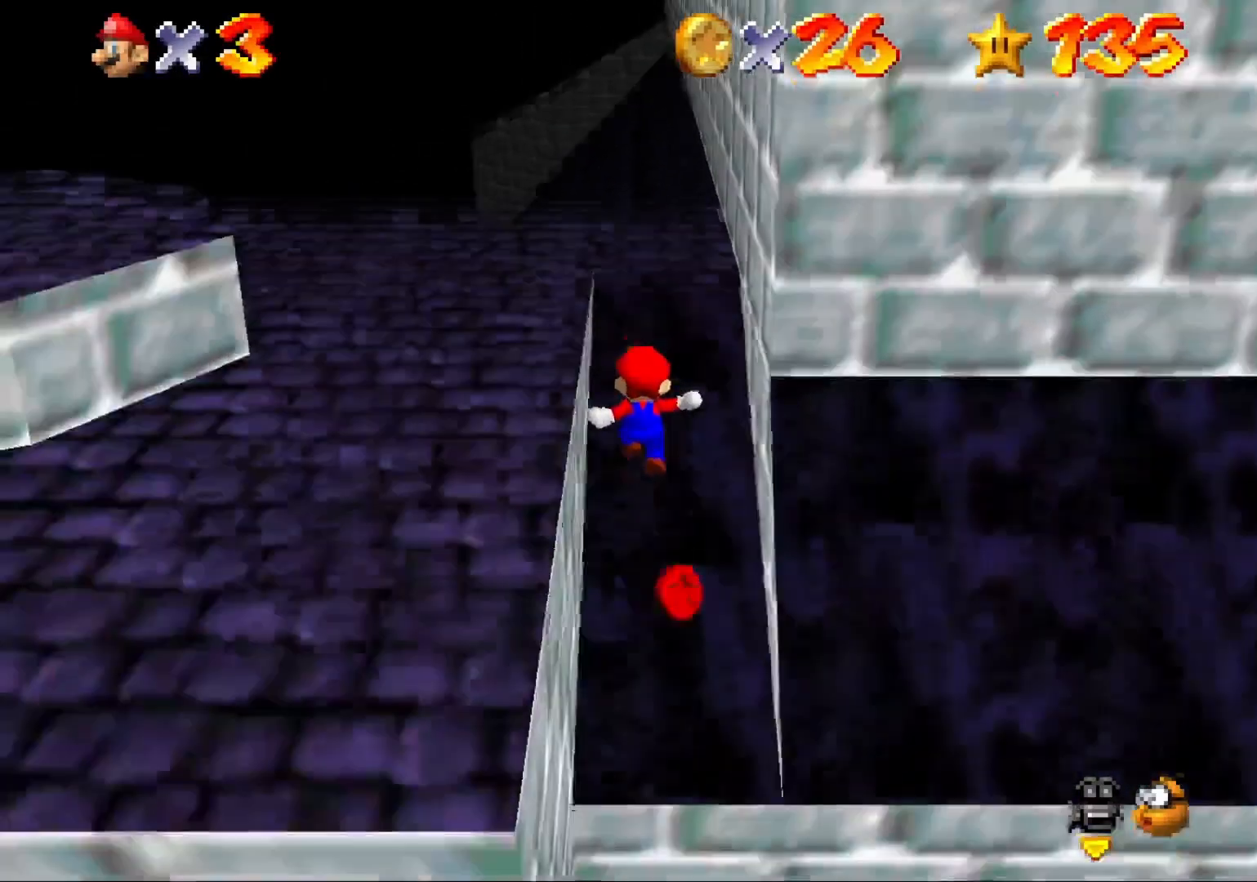
{"buttons": [], "left_stick": "up", "right_stick": "center", "events": [[100, "left_stick", "up"], [167, "CIRCLE", "down"], [300, "CIRCLE", "up"]]}
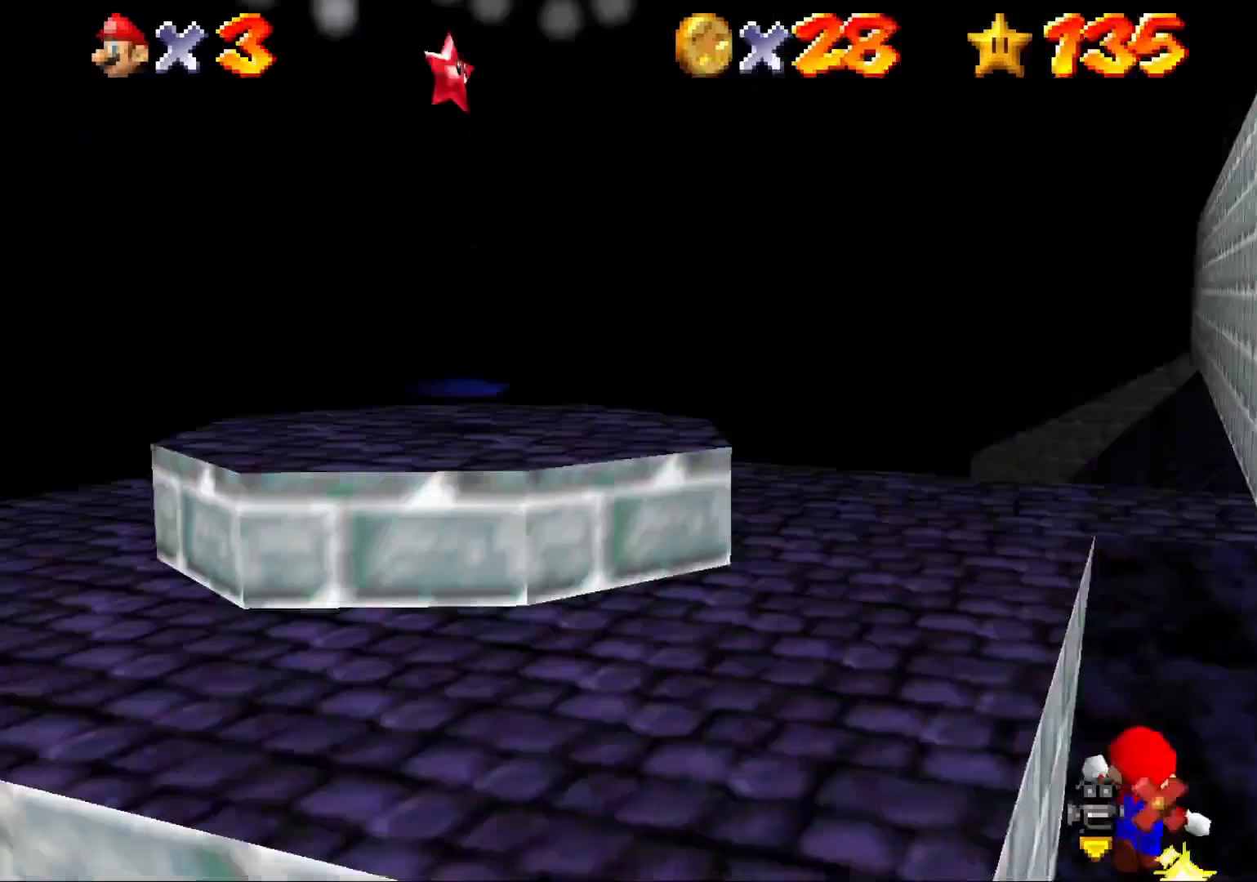
{"buttons": ["CROSS"], "left_stick": "up", "right_stick": "center", "events": [[500, "CROSS", "down"]]}